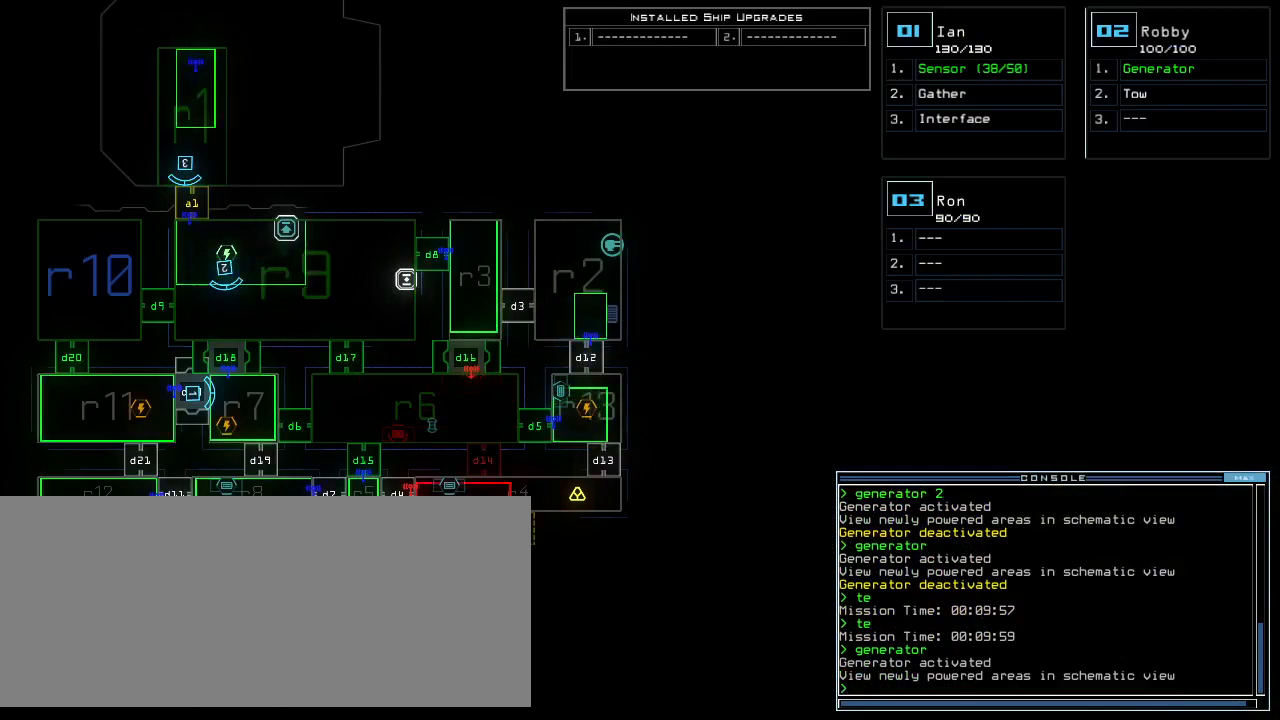
Gameplay with keyboard; each line is a JSON object with the keys held at the frame after it. "events" lists presses ("down") and releases ("up") of ".", "0", "1", "2", "3", "4", "5", "6", "7", "8", "9", "a", "b", "backspace", "c", "caps_lock", "comma", "ctrl_l", "ctrl_r", "d", "down", "e", "equals", "escape", "f", "g", "h", "i", "j", "k", "l", "left", "m", "minus", "n", "o", "p", "q", "quote", "r", "return", "right", "s", "semicolon", "shift_l", "shift_r", "space", "t", "tab", "tilde", "u", "up", "v", "w", "x", "y" and "z" between this image and that frame as [ms after this image, input, new state], when the widget could be followed in between. No other keys are recorded. Mouse input is not recorded. Not read: other_keys.
{"keys": [], "events": []}
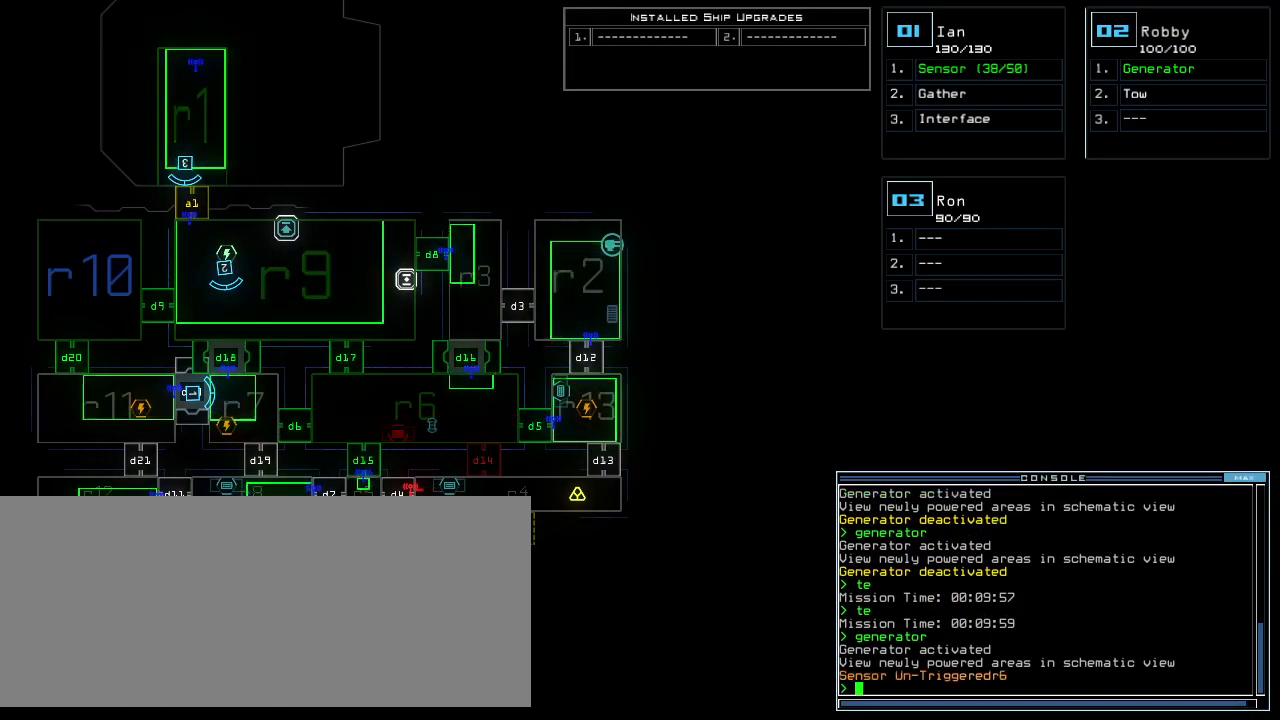
{"keys": ["d"], "events": [[440, "d", "down"]]}
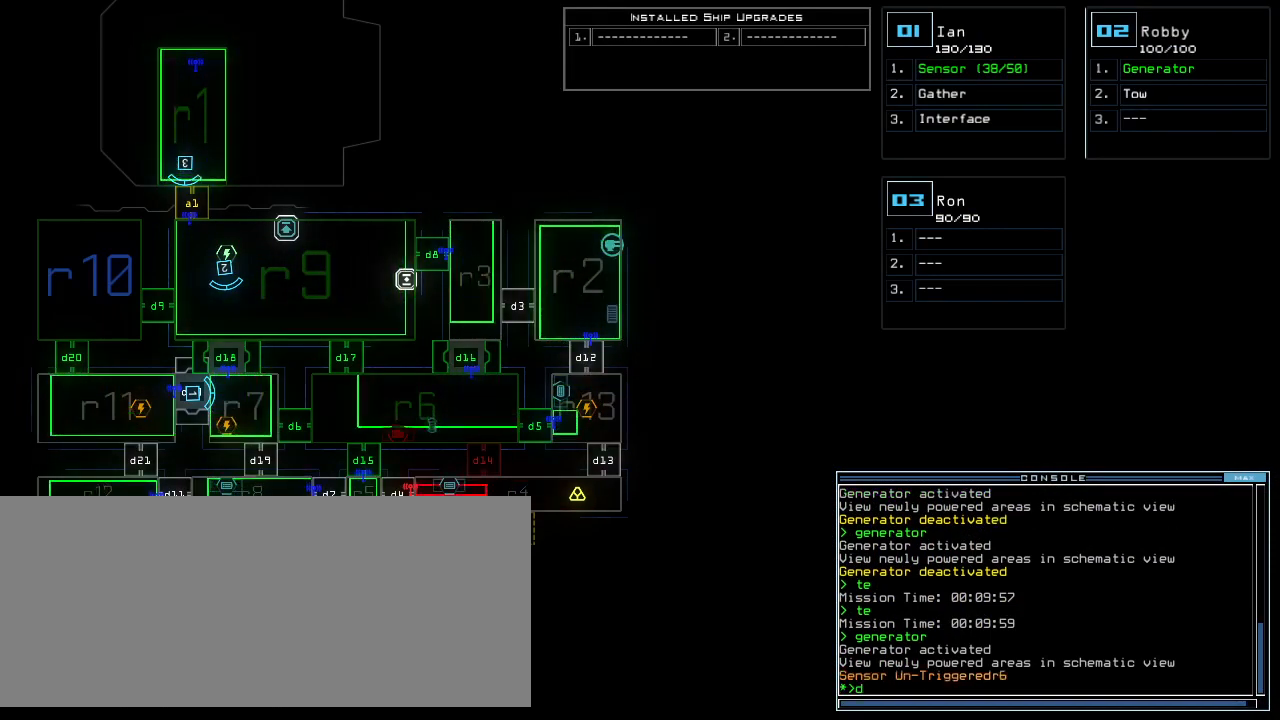
{"keys": [], "events": [[20, "d", "up"], [140, "1", "down"], [200, "1", "up"]]}
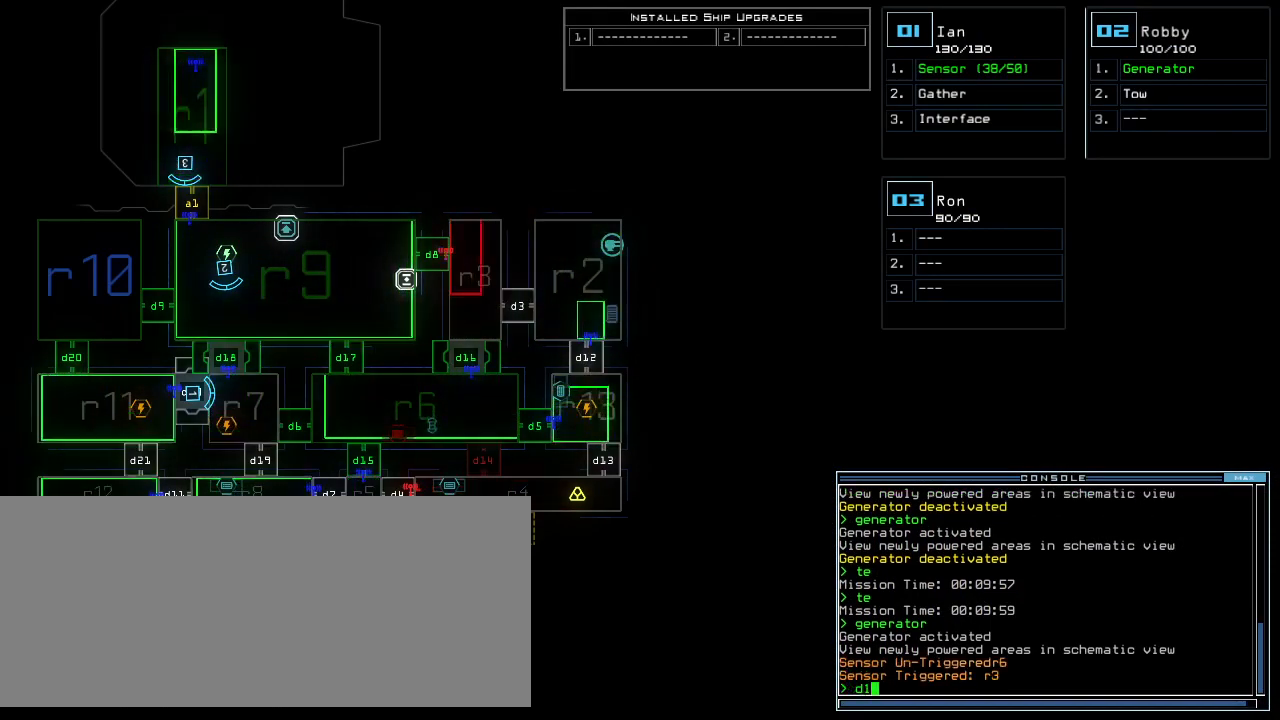
{"keys": []}
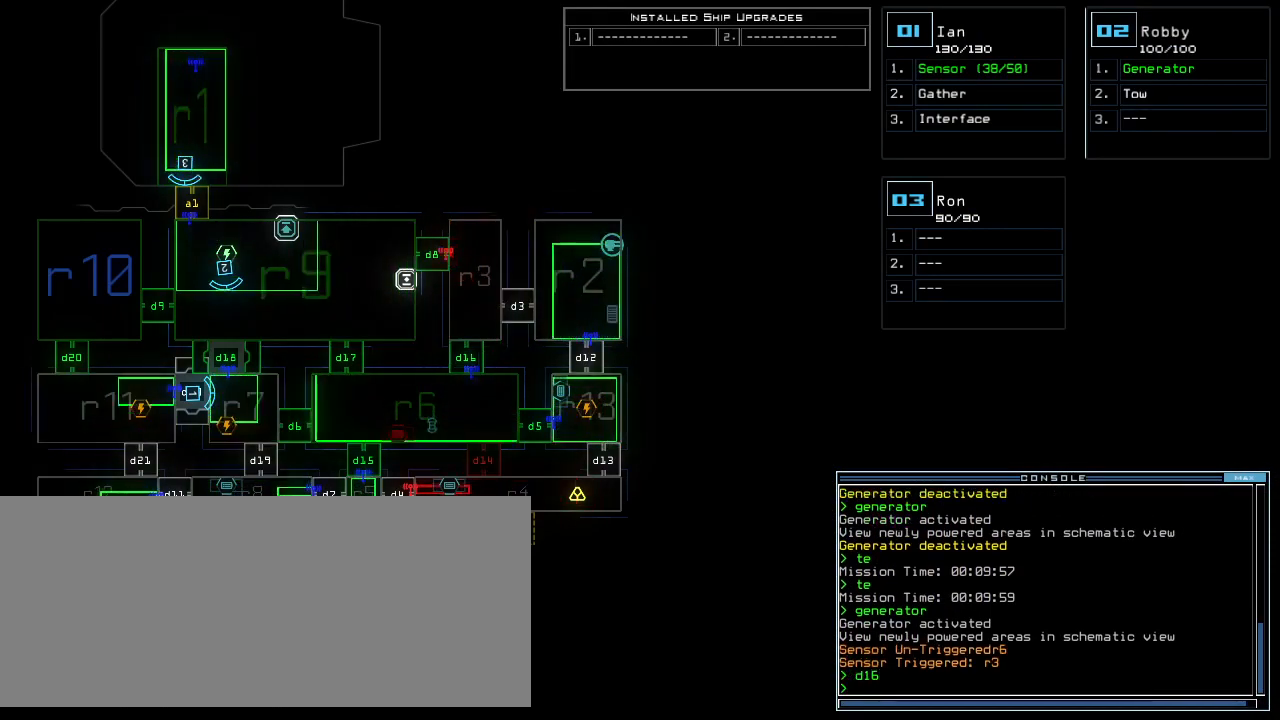
{"keys": [], "events": []}
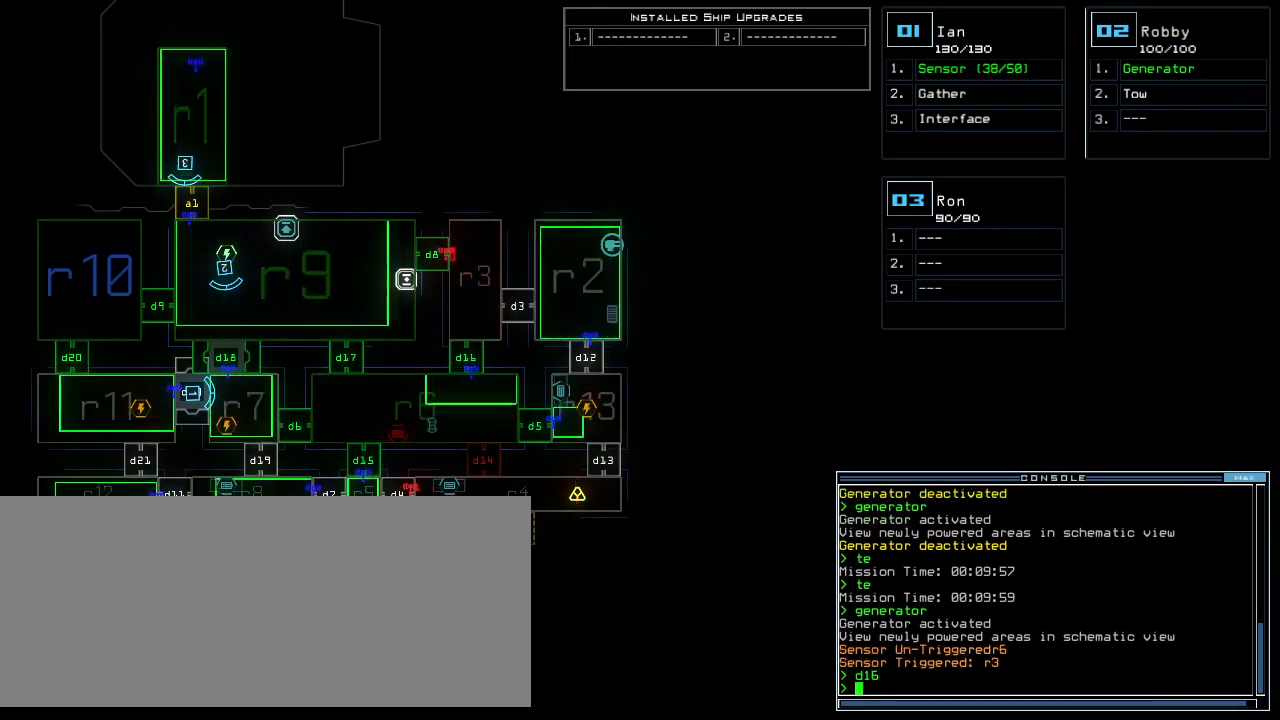
{"keys": [], "events": []}
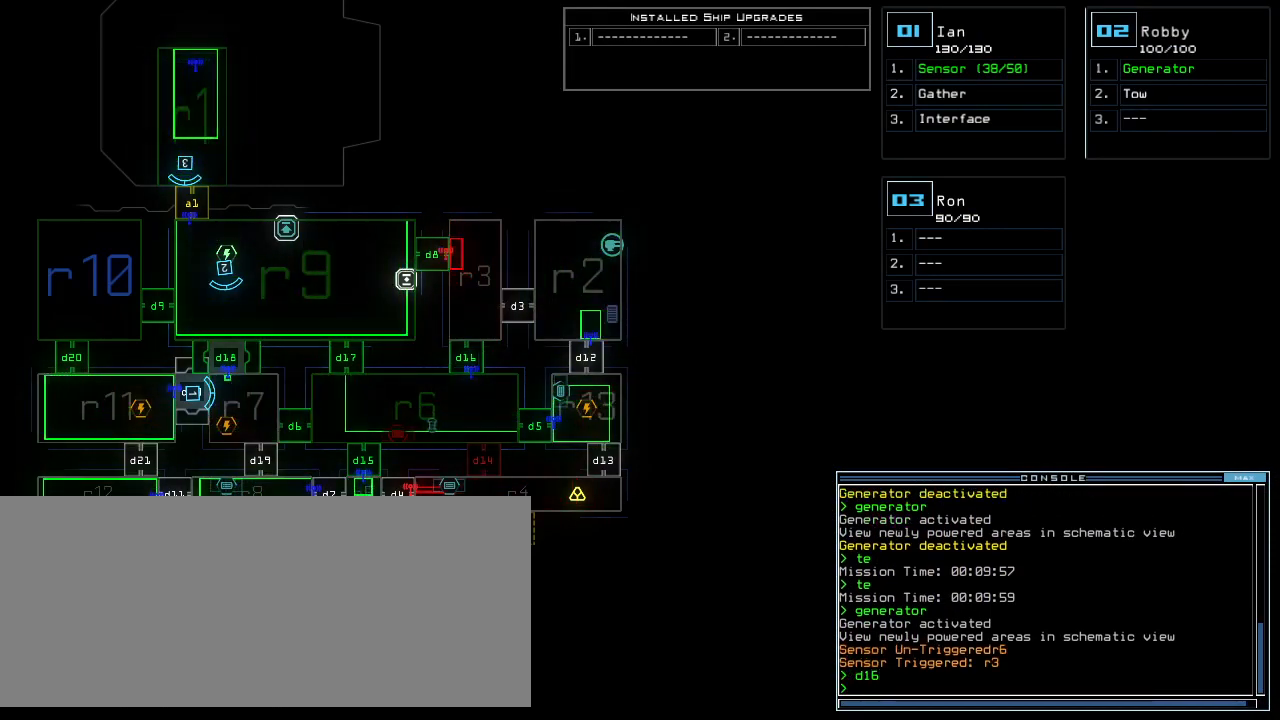
{"keys": [], "events": []}
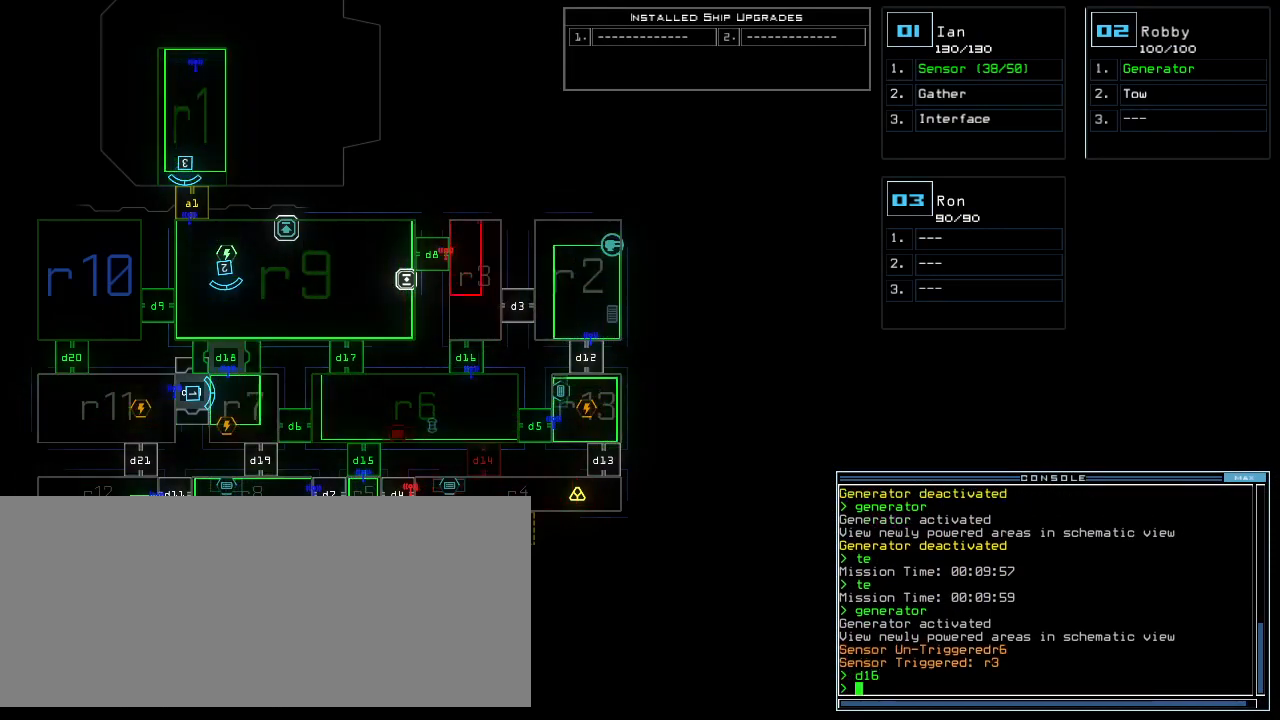
{"keys": [], "events": []}
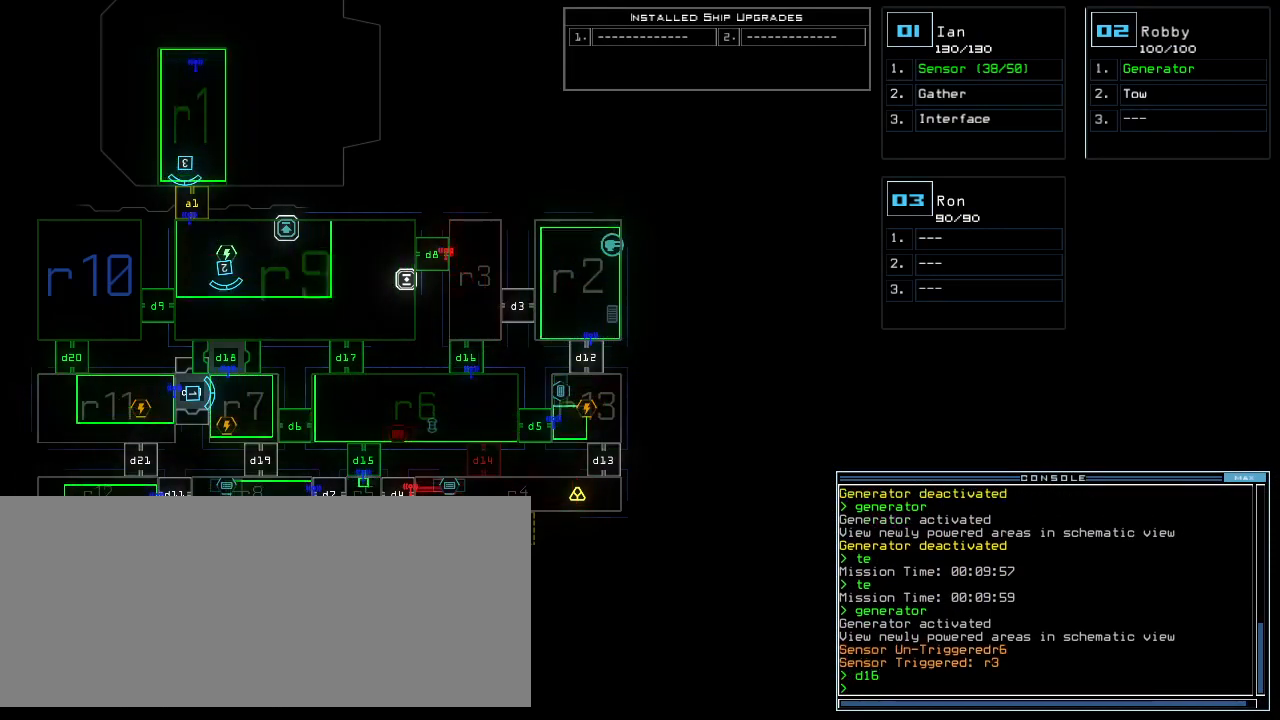
{"keys": [], "events": []}
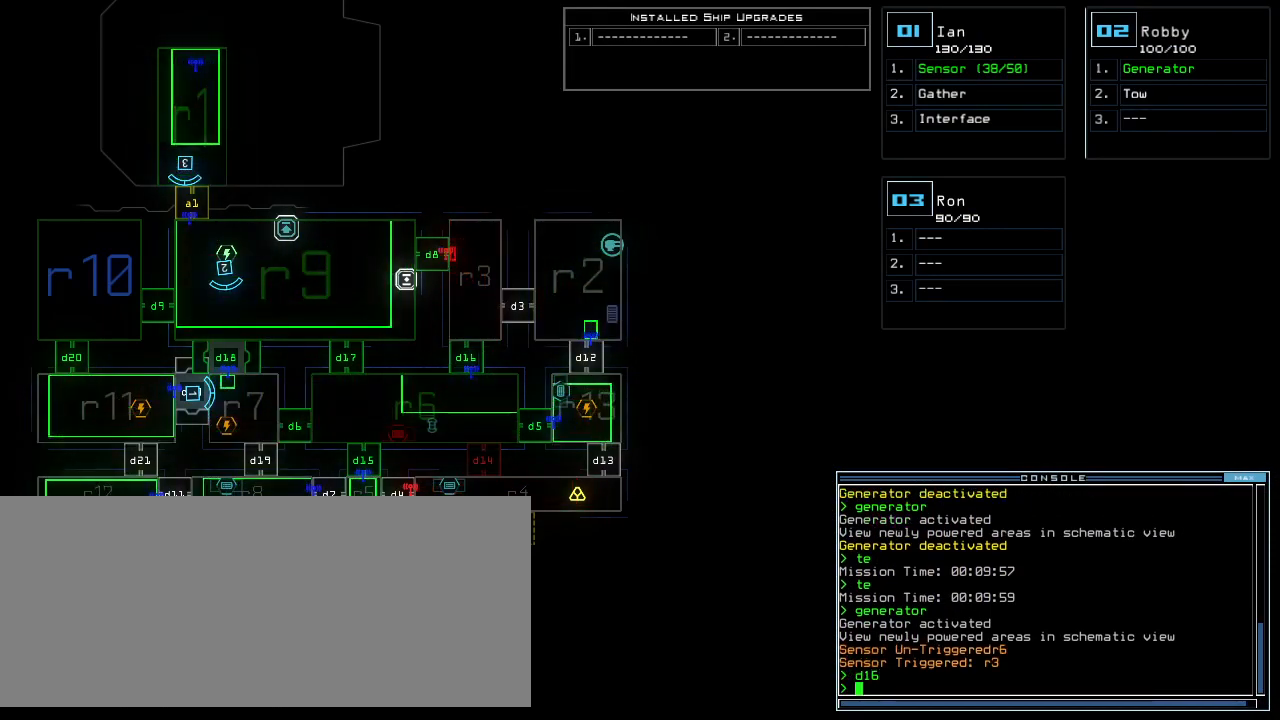
{"keys": [], "events": []}
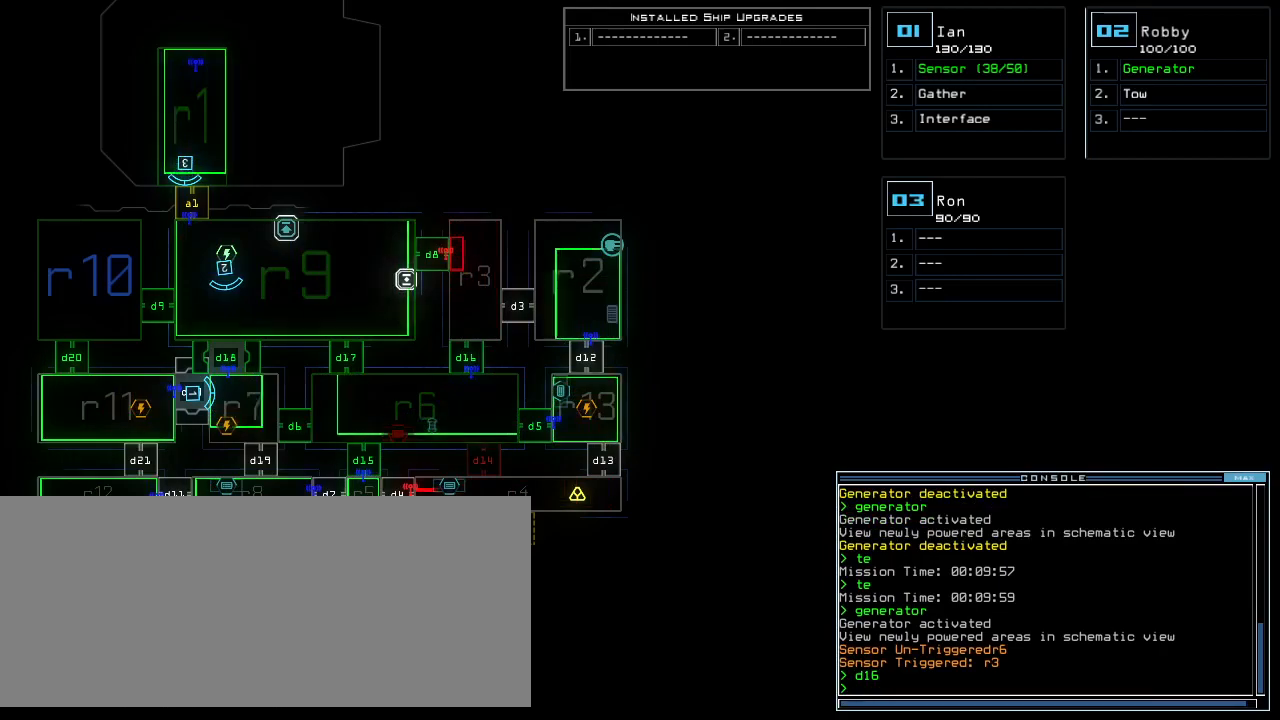
{"keys": [], "events": []}
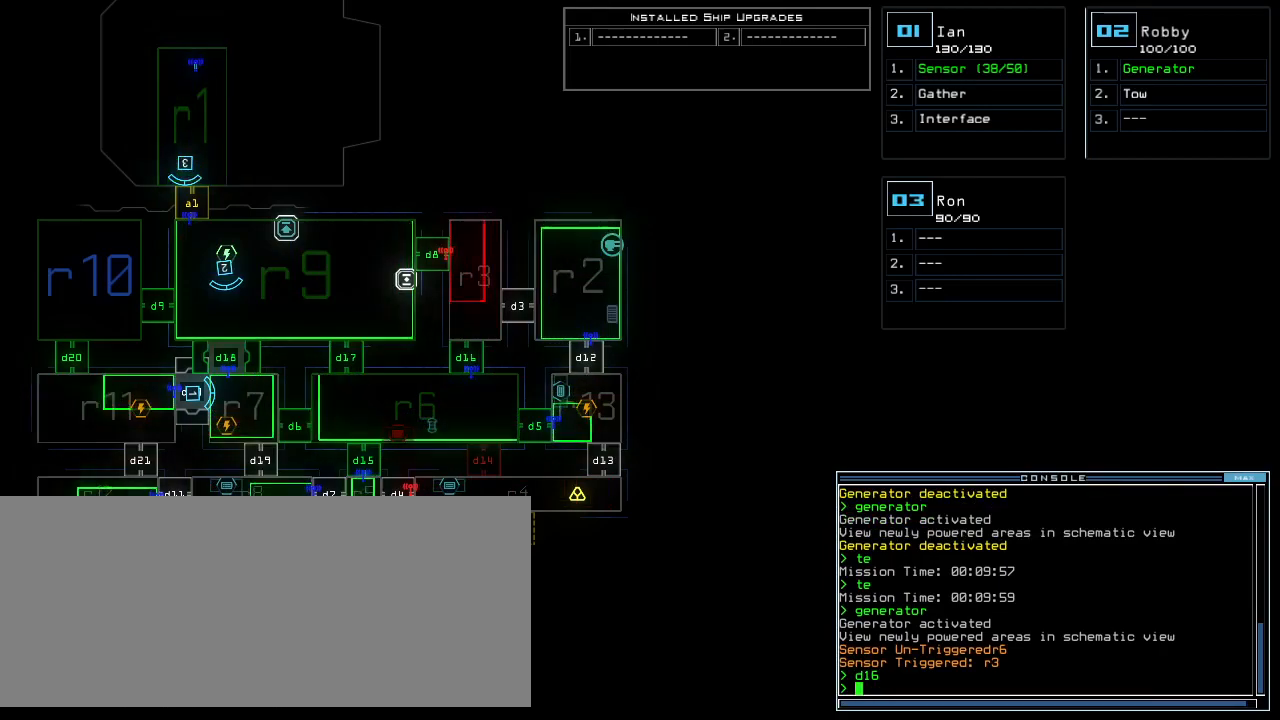
{"keys": [], "events": [[140, "d", "down"], [220, "d", "up"]]}
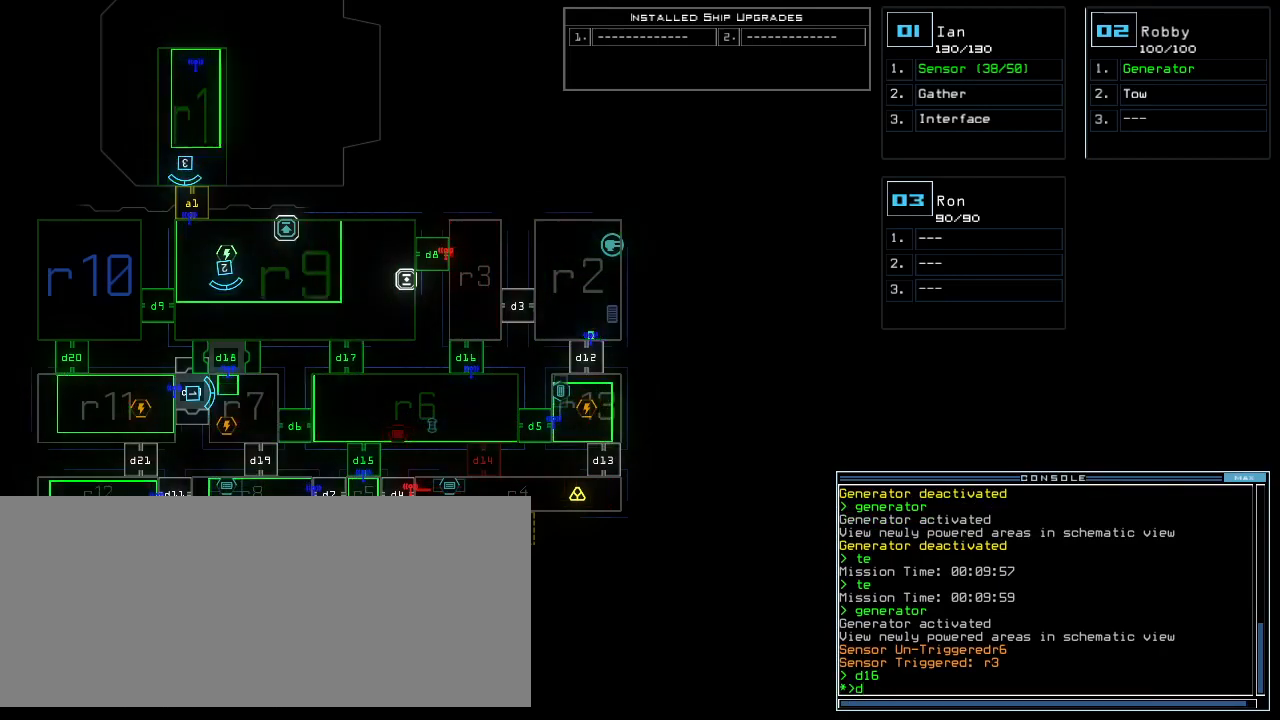
{"keys": ["d"]}
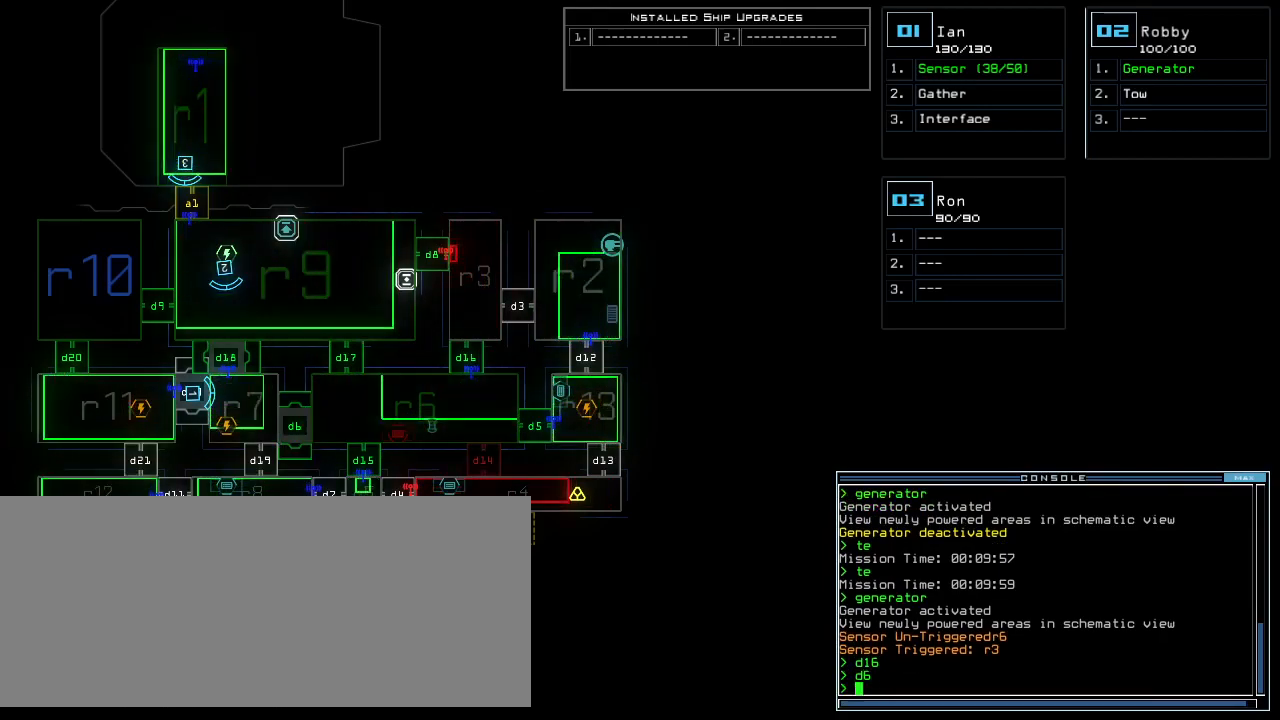
{"keys": [], "events": [[40, "d", "up"], [380, "5", "down"], [420, "return", "down"], [460, "5", "up"], [500, "return", "up"]]}
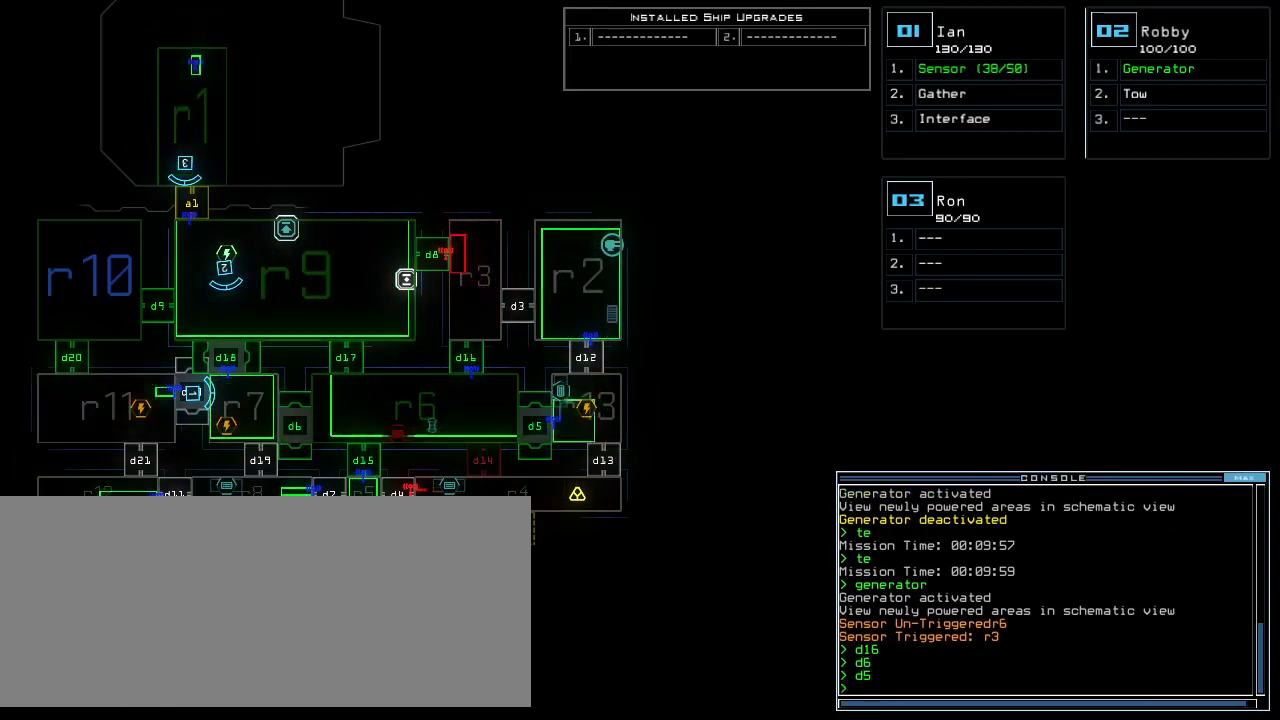
{"keys": ["space"], "events": [[180, "n", "down"], [260, "space", "down"], [300, "n", "up"], [340, "space", "up"], [440, "2", "down"], [440, "space", "down"], [480, "2", "up"]]}
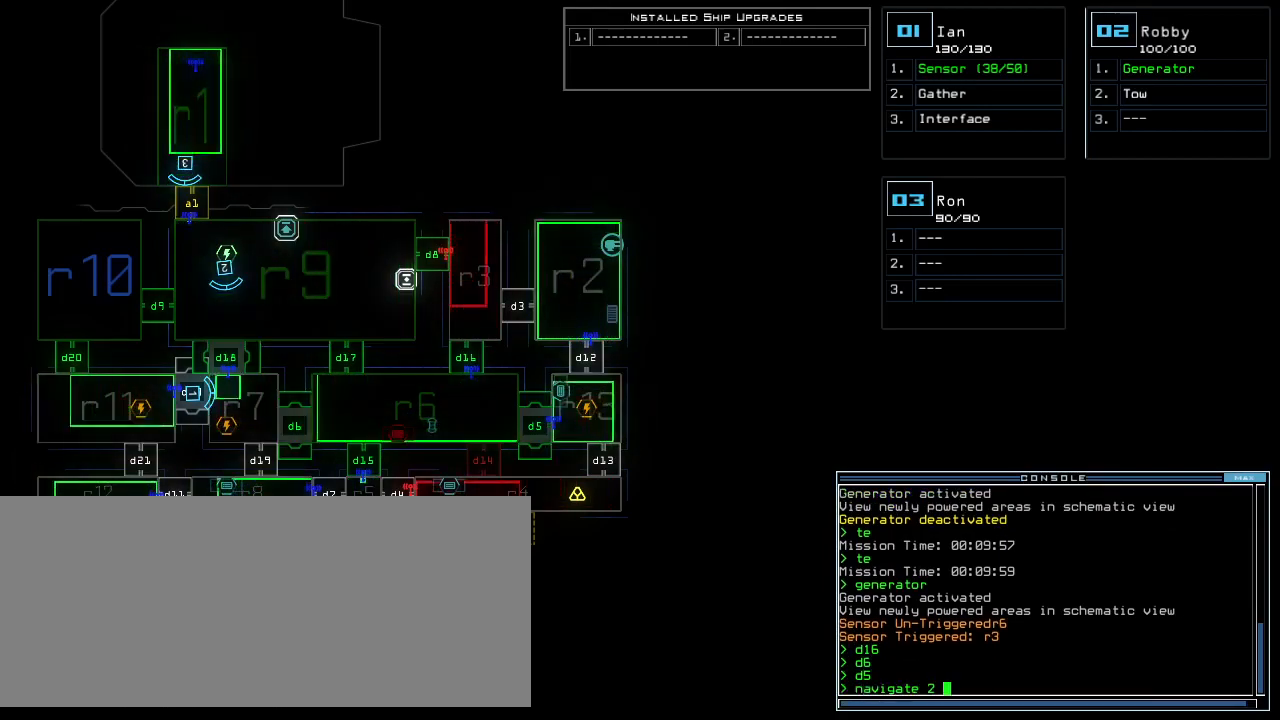
{"keys": ["return"], "events": [[40, "space", "up"], [80, "r", "down"], [160, "r", "up"], [240, "1", "down"], [320, "1", "up"], [400, "3", "down"], [460, "return", "down"], [480, "3", "up"]]}
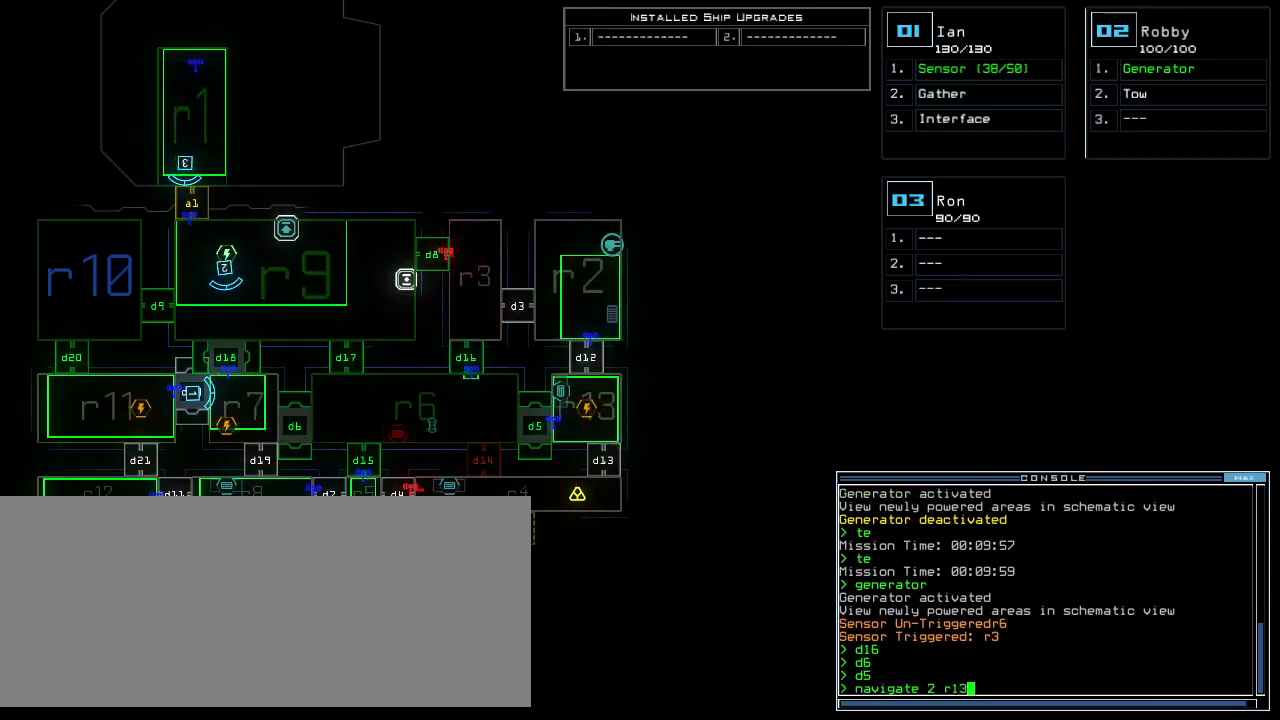
{"keys": [], "events": [[20, "return", "up"]]}
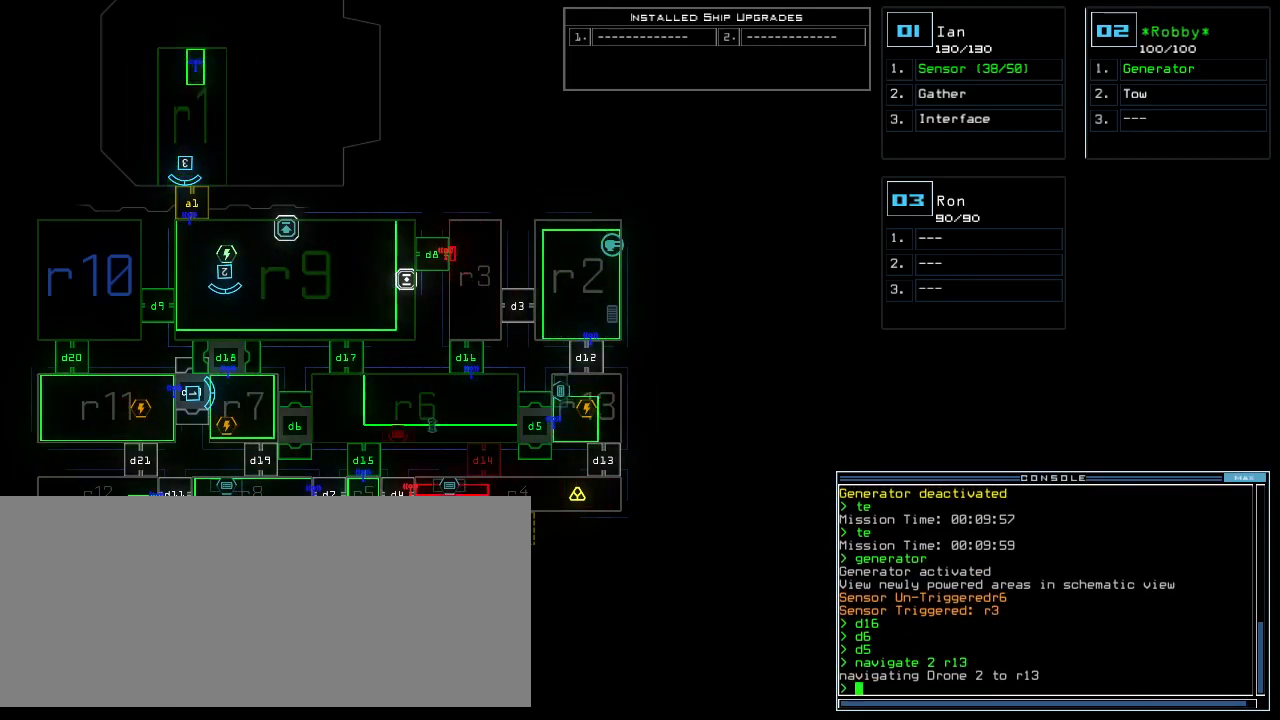
{"keys": ["right", "up"], "events": [[60, "up", "down"], [100, "1", "down"], [140, "1", "up"], [340, "left", "down"], [420, "left", "up"], [500, "right", "down"]]}
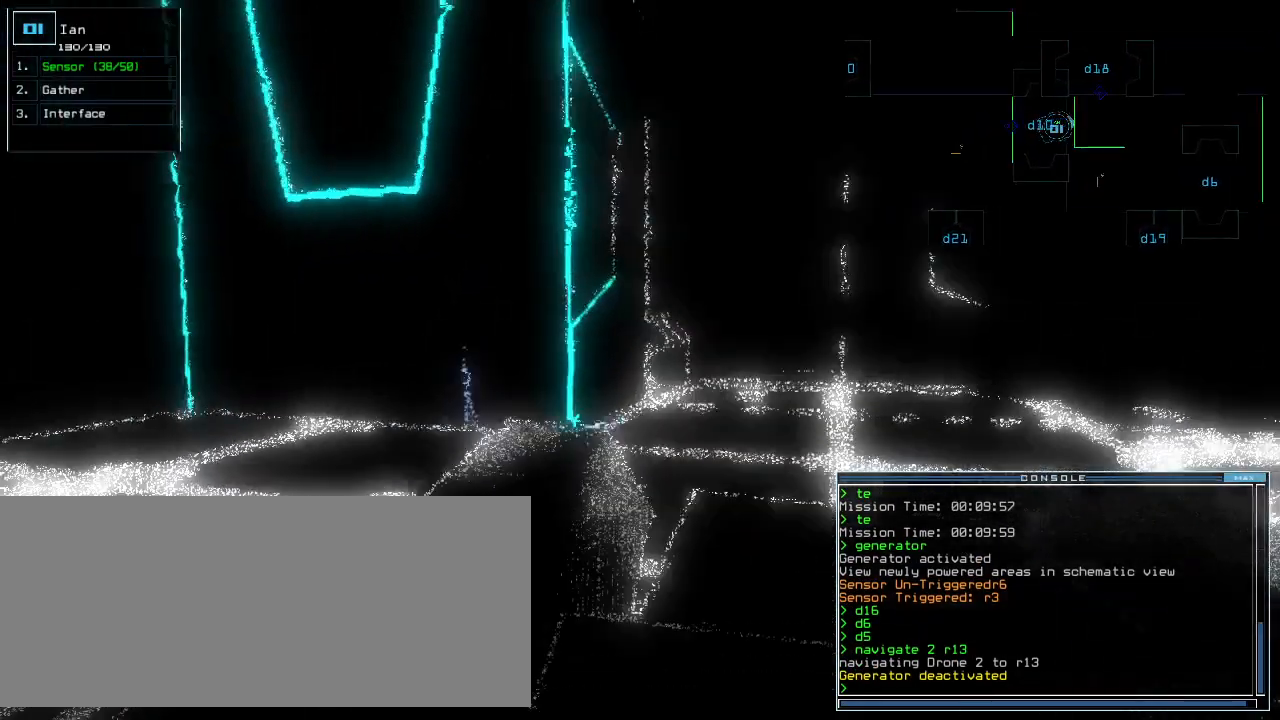
{"keys": ["up"], "events": [[80, "right", "up"], [340, "left", "down"], [460, "left", "up"]]}